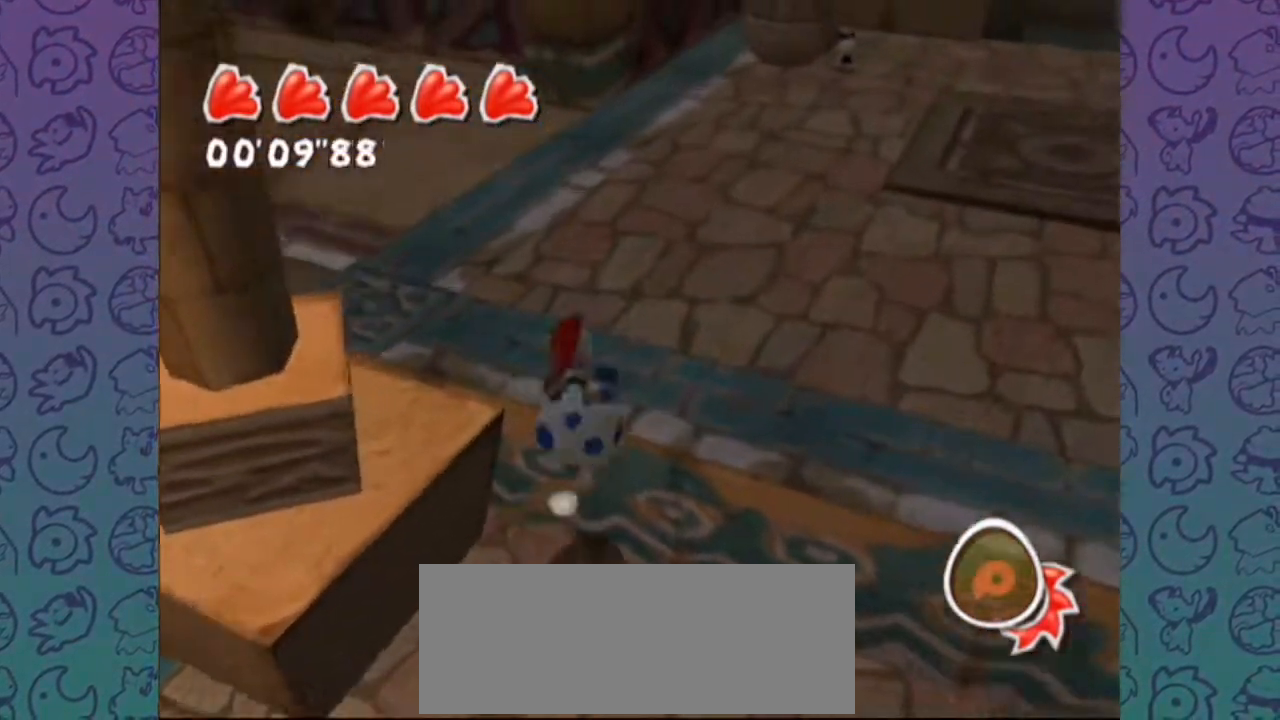
Gameplay with a controller (Nintendo layout); each line is a JSON object with the inputs held at the frame after it (dt_ms = milliseconds from this image to that frame). "events" lists button and stick changes between this image and that frame as [ms after this image, input, new state], when the widget could be followed in between. Not read: L3 R3.
{"dt_ms": 500, "buttons": [], "left_stick": "down-right", "right_stick": "right", "events": [[150, "A", "down"], [300, "A", "up"], [450, "left_stick", "down-right"]]}
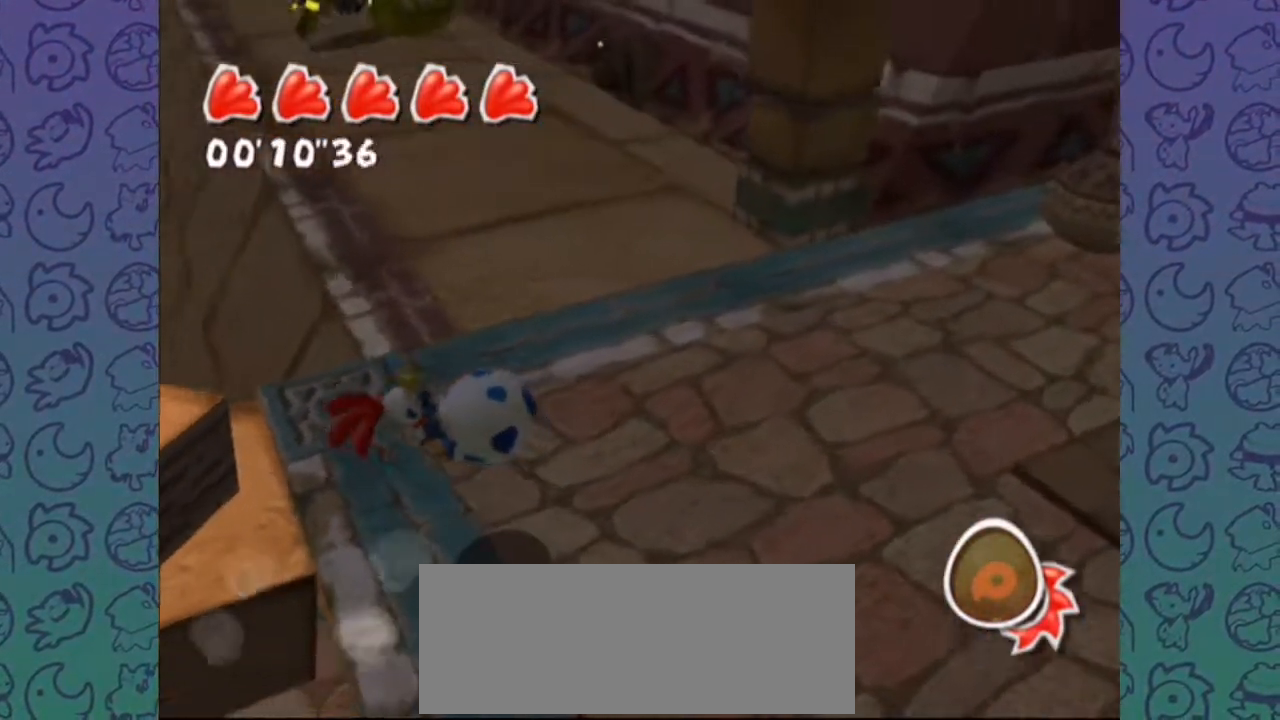
{"dt_ms": 500, "buttons": ["R1"], "left_stick": "up", "right_stick": "center", "events": [[283, "right_stick", "center"], [333, "left_stick", "up-right"], [383, "R1", "down"], [483, "left_stick", "up"]]}
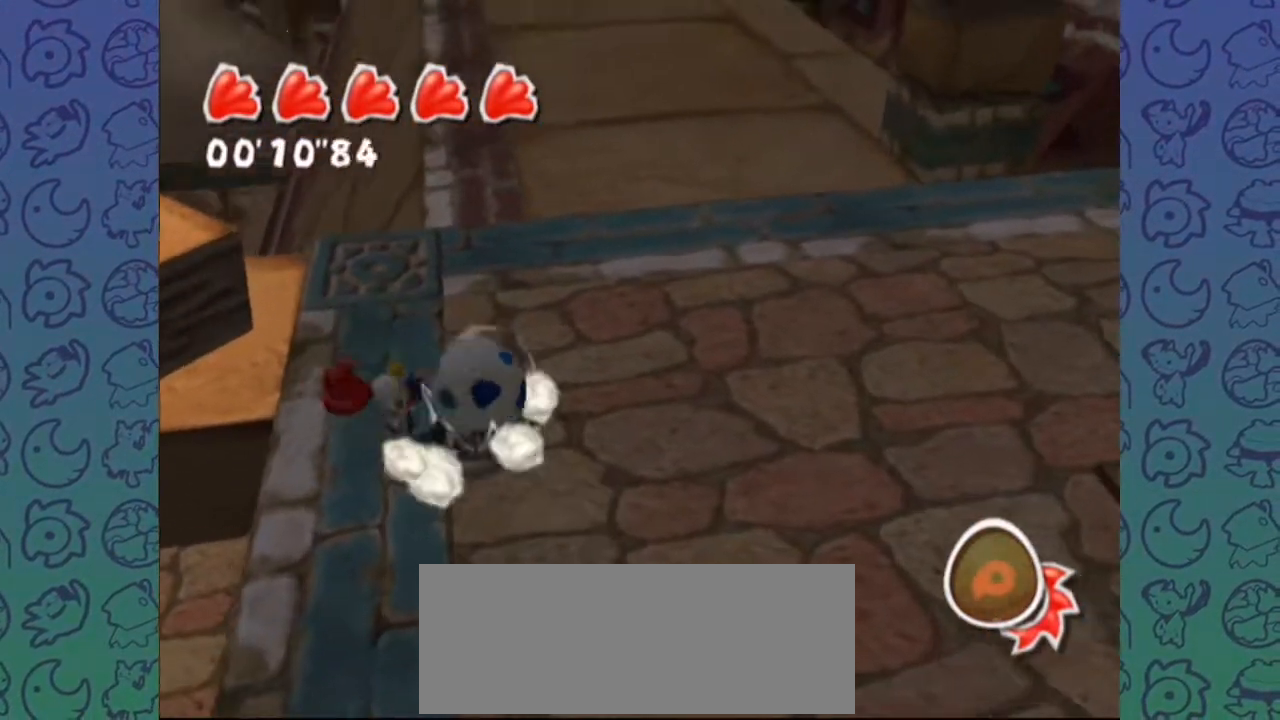
{"dt_ms": 500, "buttons": [], "left_stick": "up", "right_stick": "center", "events": [[283, "right_stick", "up-right"], [300, "R1", "up"], [383, "right_stick", "center"]]}
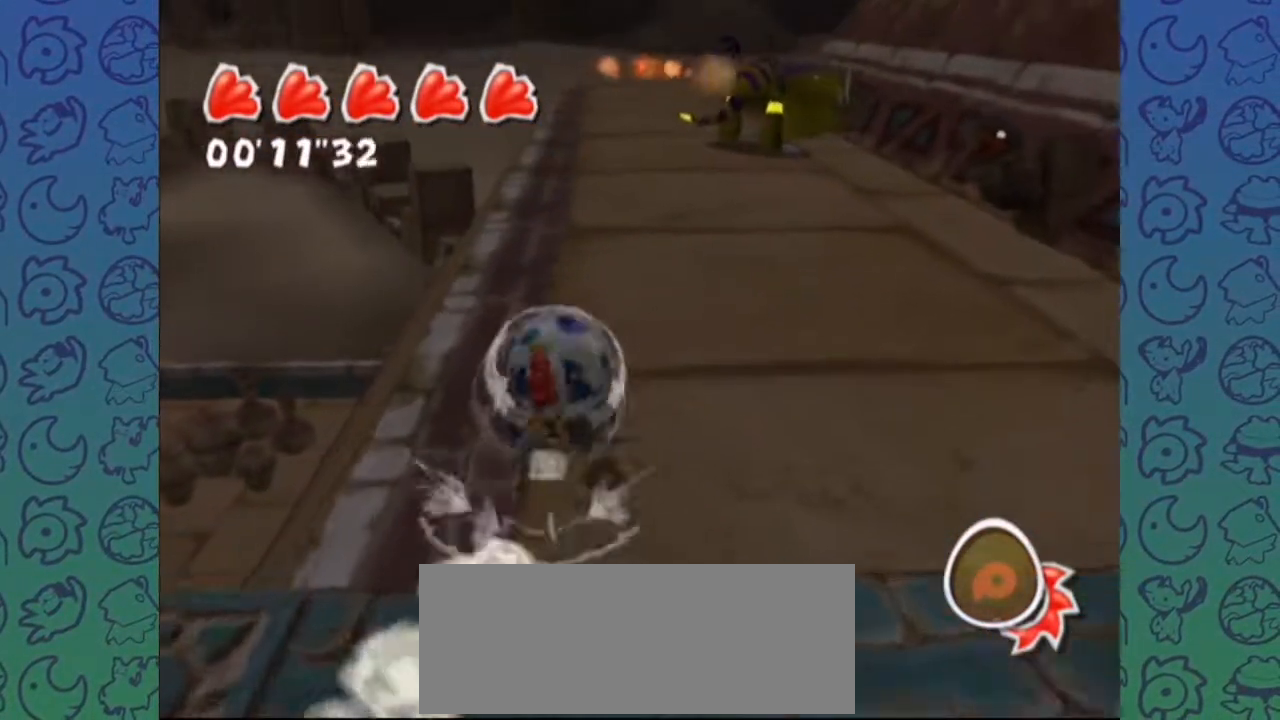
{"dt_ms": 500, "buttons": ["R1"], "left_stick": "up", "right_stick": "center", "events": [[267, "R1", "down"]]}
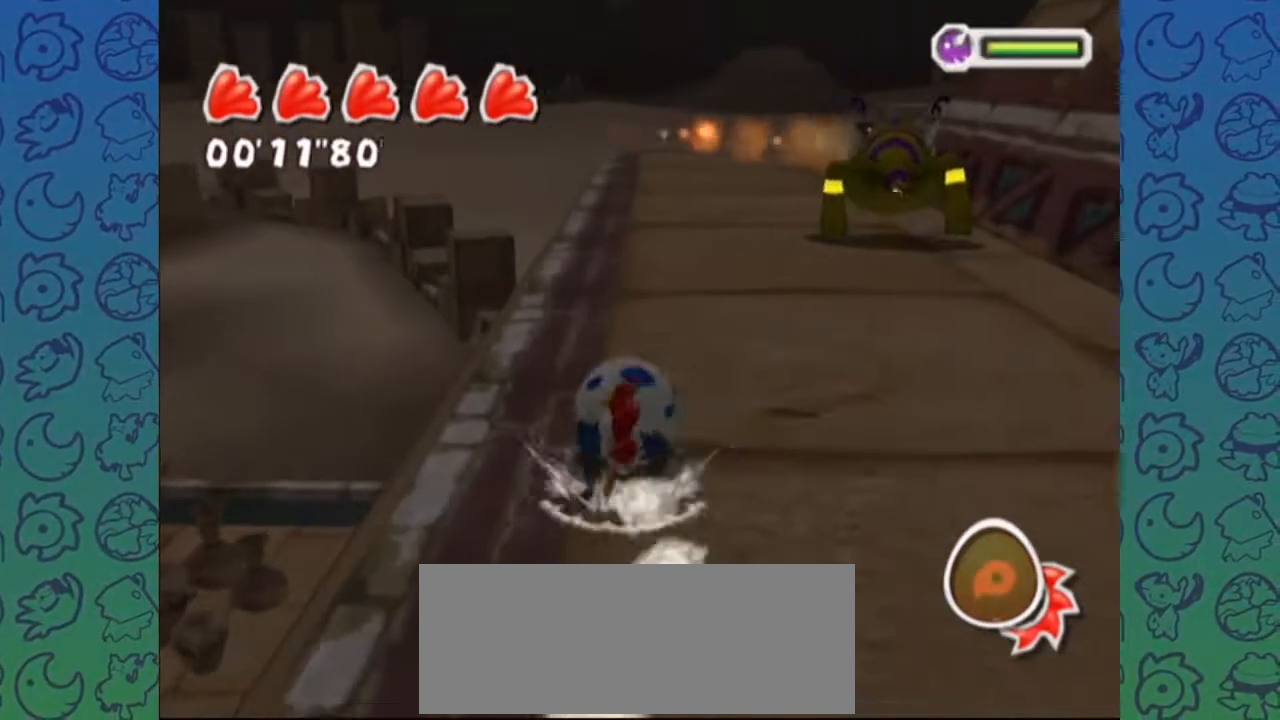
{"dt_ms": 1000, "buttons": ["R1"], "left_stick": "up", "right_stick": "up-left"}
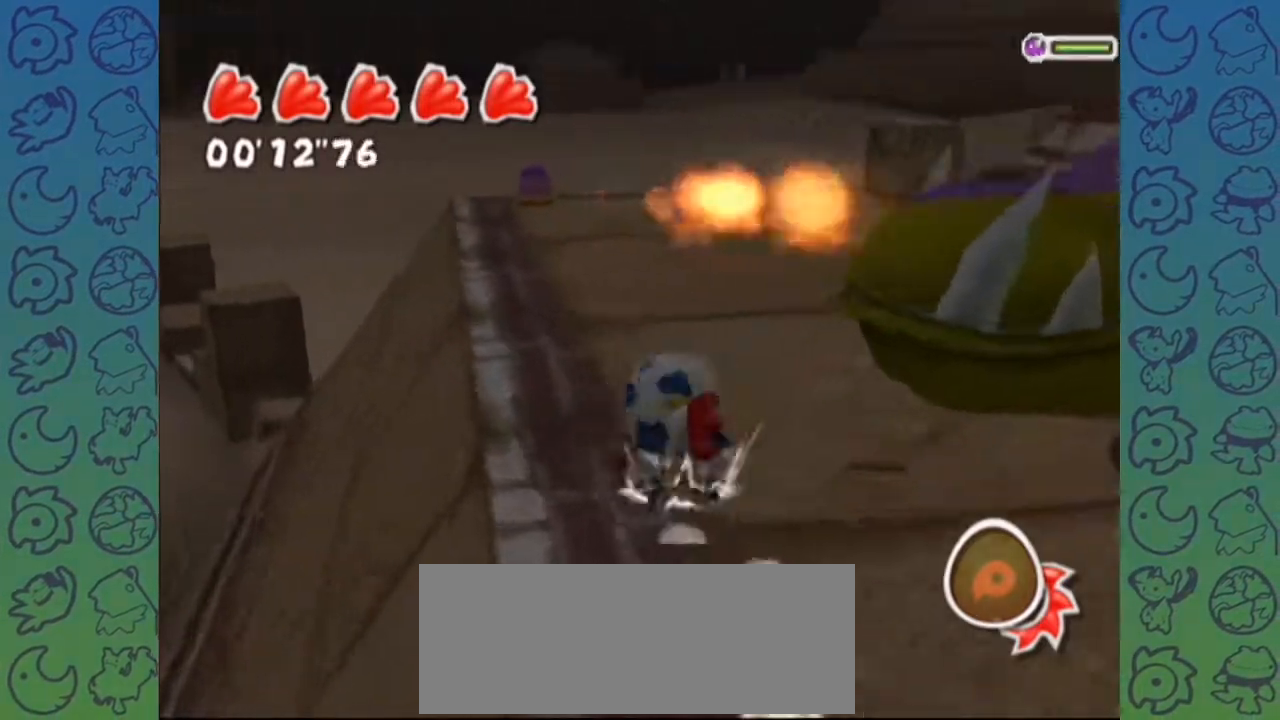
{"dt_ms": 500, "buttons": ["A", "R1"], "left_stick": "up", "right_stick": "up-left", "events": [[133, "A", "down"], [183, "Y", "down"], [200, "A", "up"], [233, "A", "down"], [250, "Y", "up"], [283, "A", "up"], [500, "A", "down"]]}
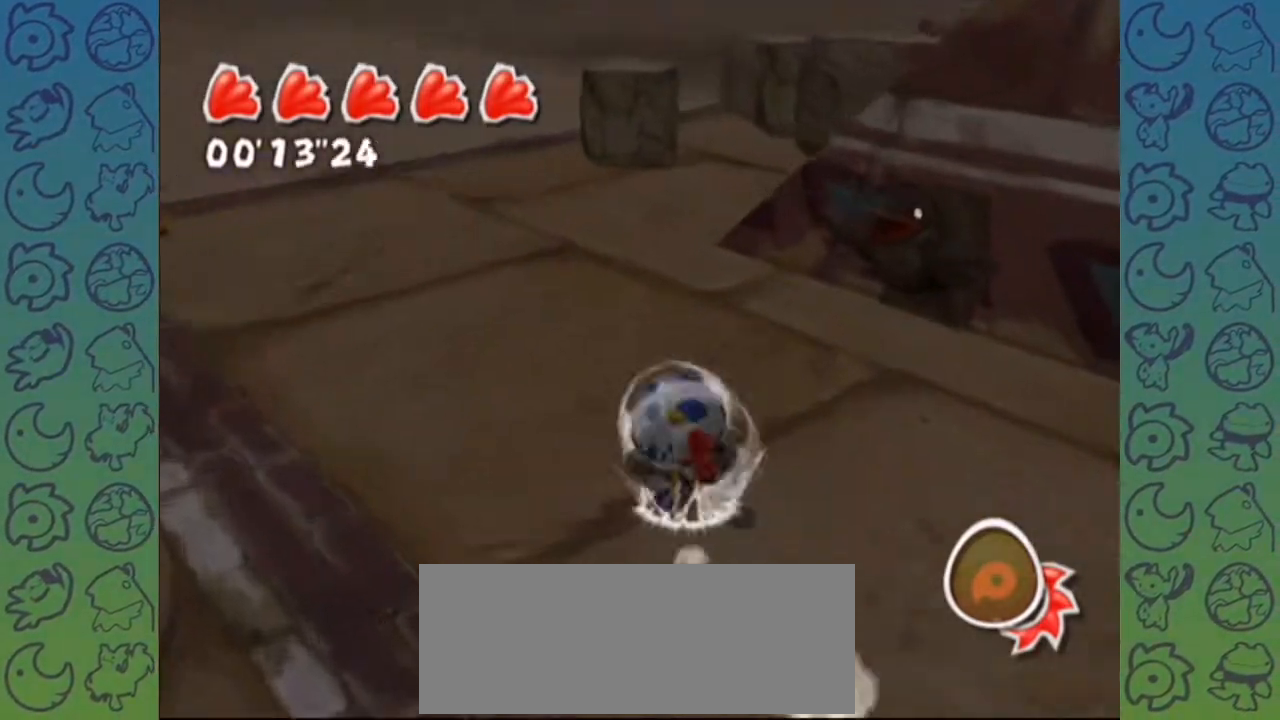
{"dt_ms": 500, "buttons": ["Y", "R1"], "left_stick": "up", "right_stick": "up-left", "events": [[100, "A", "up"], [400, "R1", "up"], [467, "R1", "down"], [500, "Y", "down"]]}
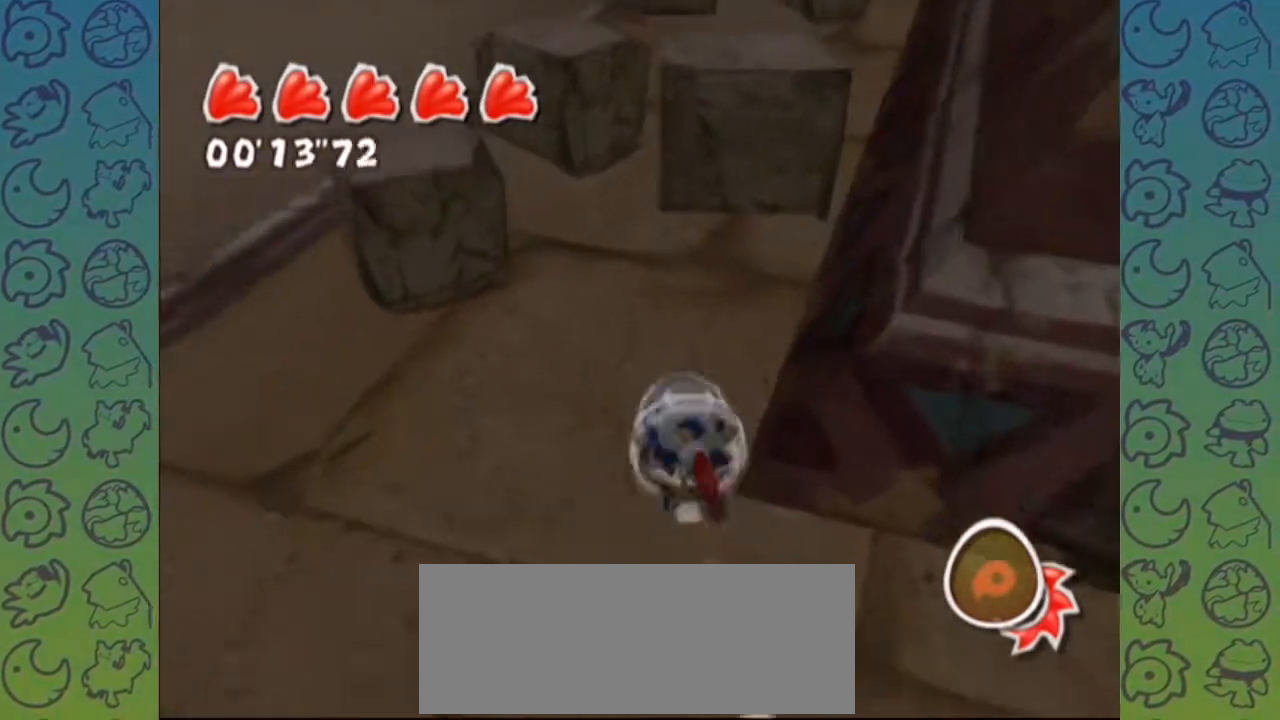
{"dt_ms": 500, "buttons": ["R1"], "left_stick": "up", "right_stick": "center", "events": [[17, "Y", "up"], [200, "A", "down"], [200, "left_stick", "up-left"], [250, "A", "up"], [283, "right_stick", "center"], [383, "X", "down"], [400, "X", "up"], [483, "left_stick", "up"]]}
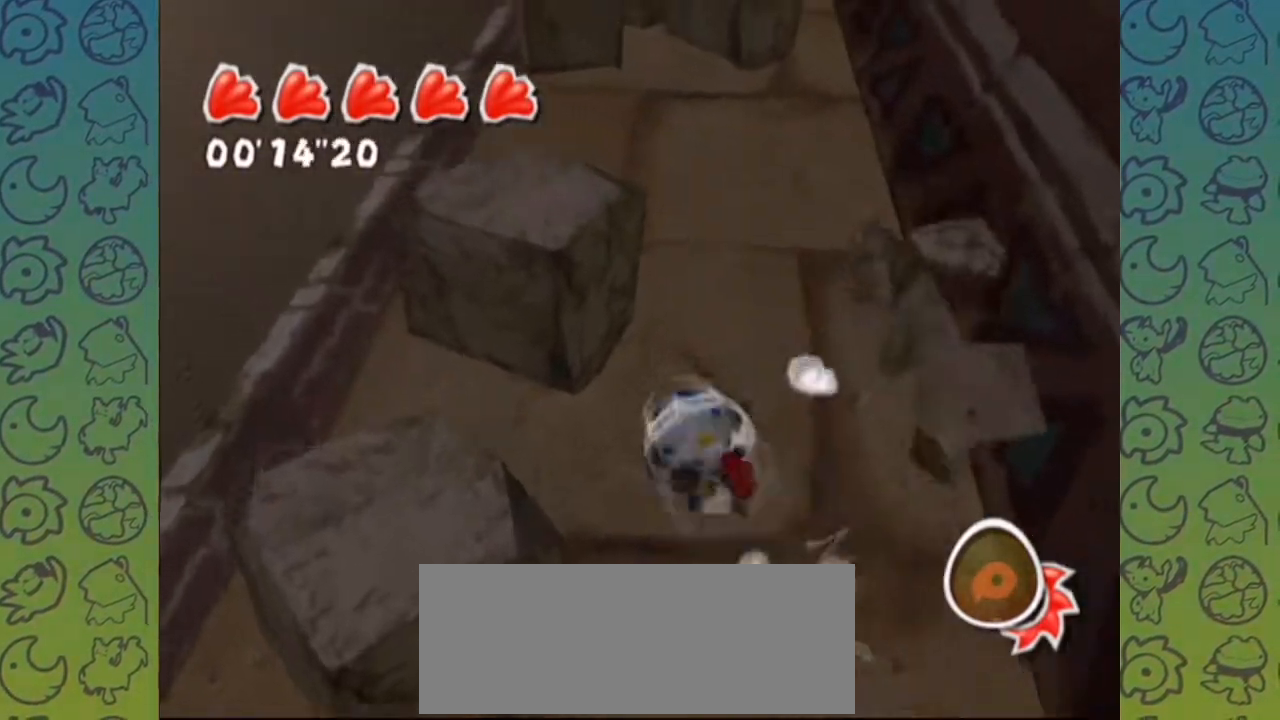
{"dt_ms": 500, "buttons": [], "left_stick": "up", "right_stick": "center", "events": [[33, "X", "down"], [67, "X", "up"], [217, "B", "down"], [233, "B", "up"], [400, "R1", "up"]]}
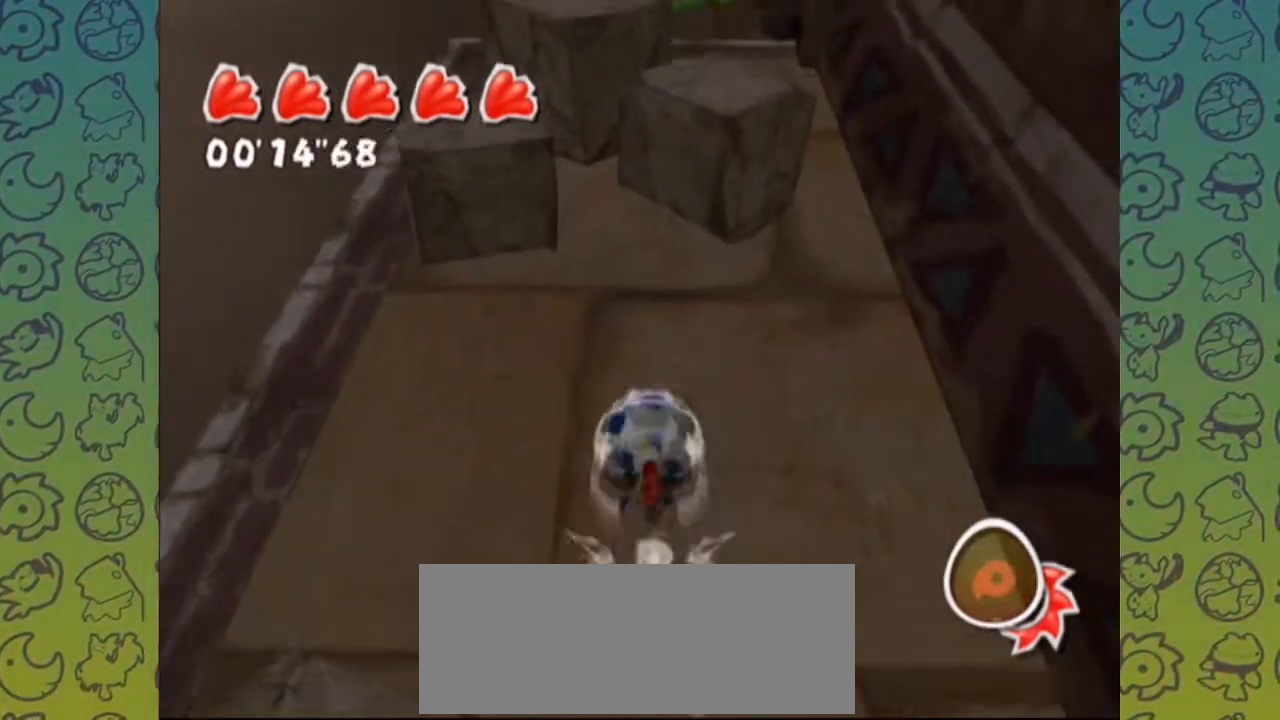
{"dt_ms": 500, "buttons": ["R1"], "left_stick": "up", "right_stick": "center", "events": [[117, "R1", "down"]]}
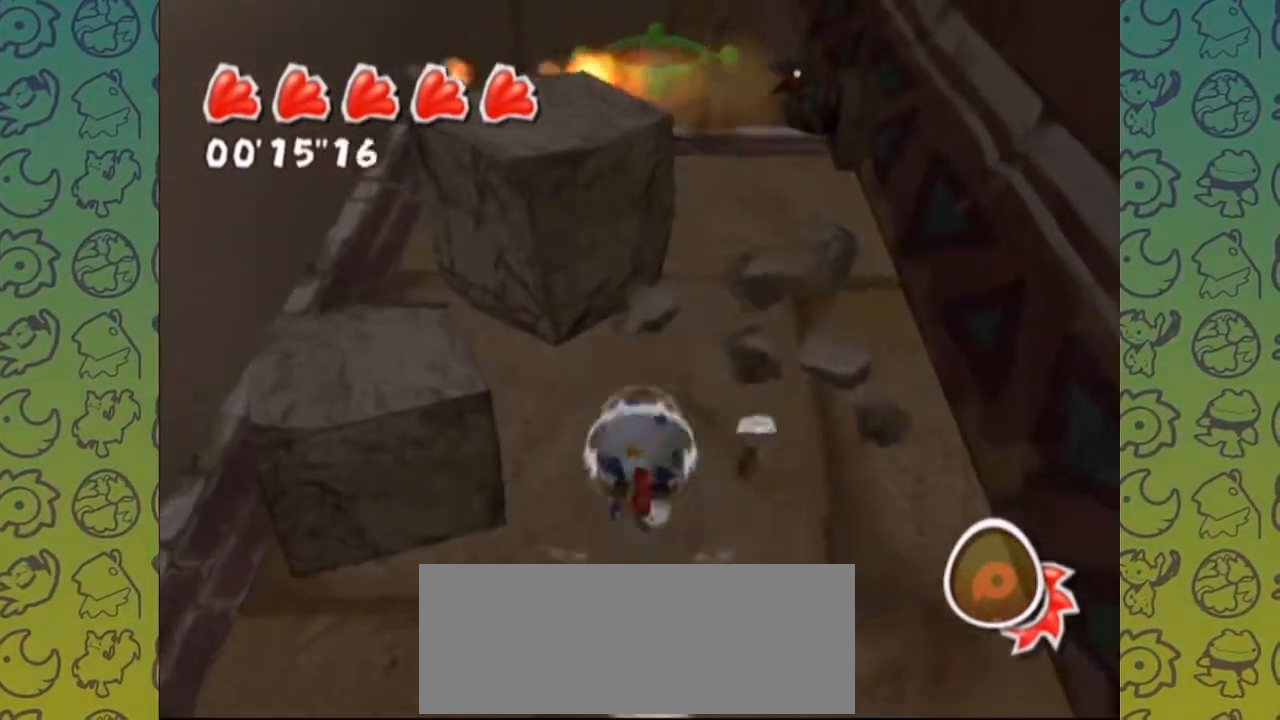
{"dt_ms": 500, "buttons": ["A"], "left_stick": "up", "right_stick": "center", "events": [[67, "R1", "up"], [233, "A", "down"]]}
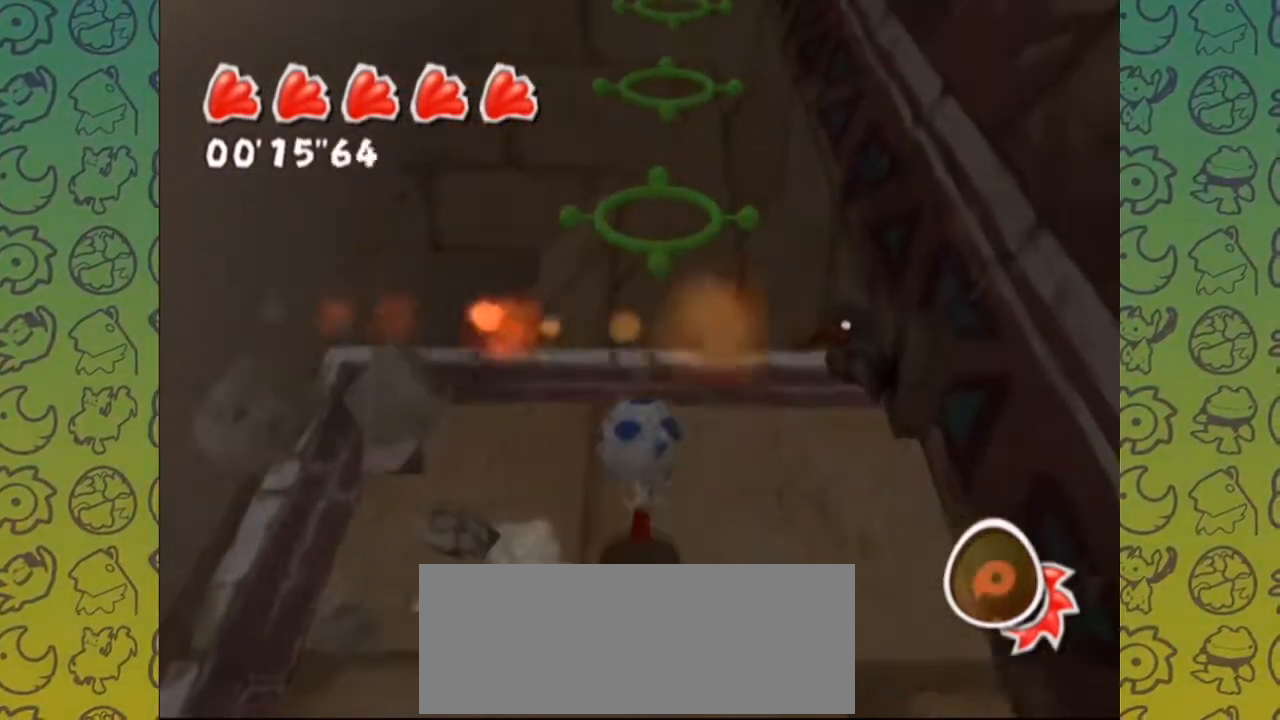
{"dt_ms": 1000, "buttons": ["A"], "left_stick": "up", "right_stick": "center"}
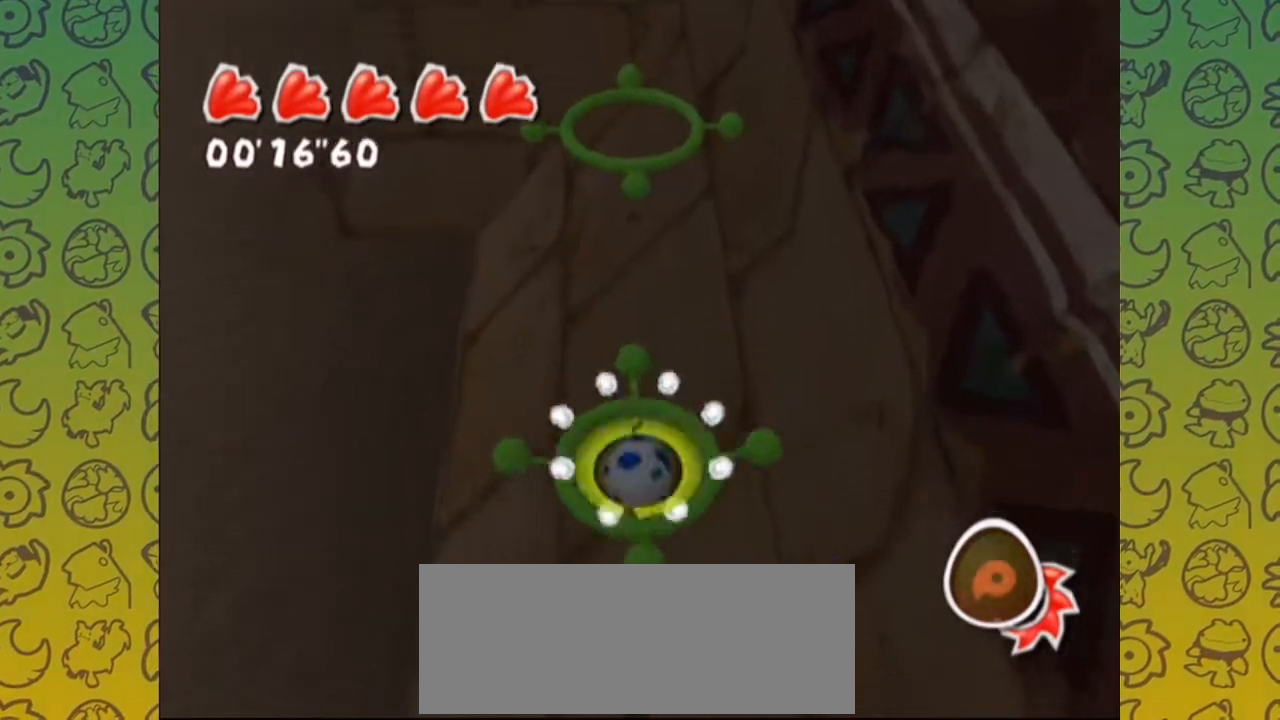
{"dt_ms": 500, "buttons": [], "left_stick": "up", "right_stick": "center", "events": [[450, "A", "up"]]}
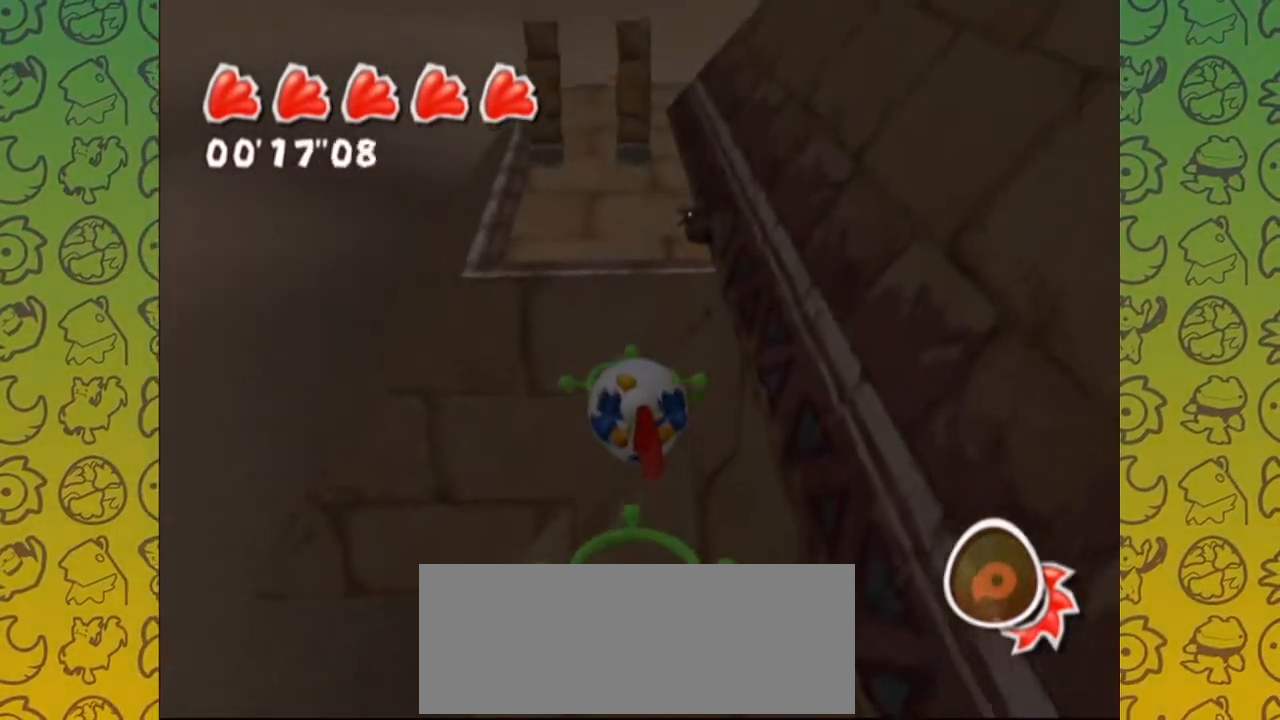
{"dt_ms": 500, "buttons": [], "left_stick": "up", "right_stick": "center", "events": []}
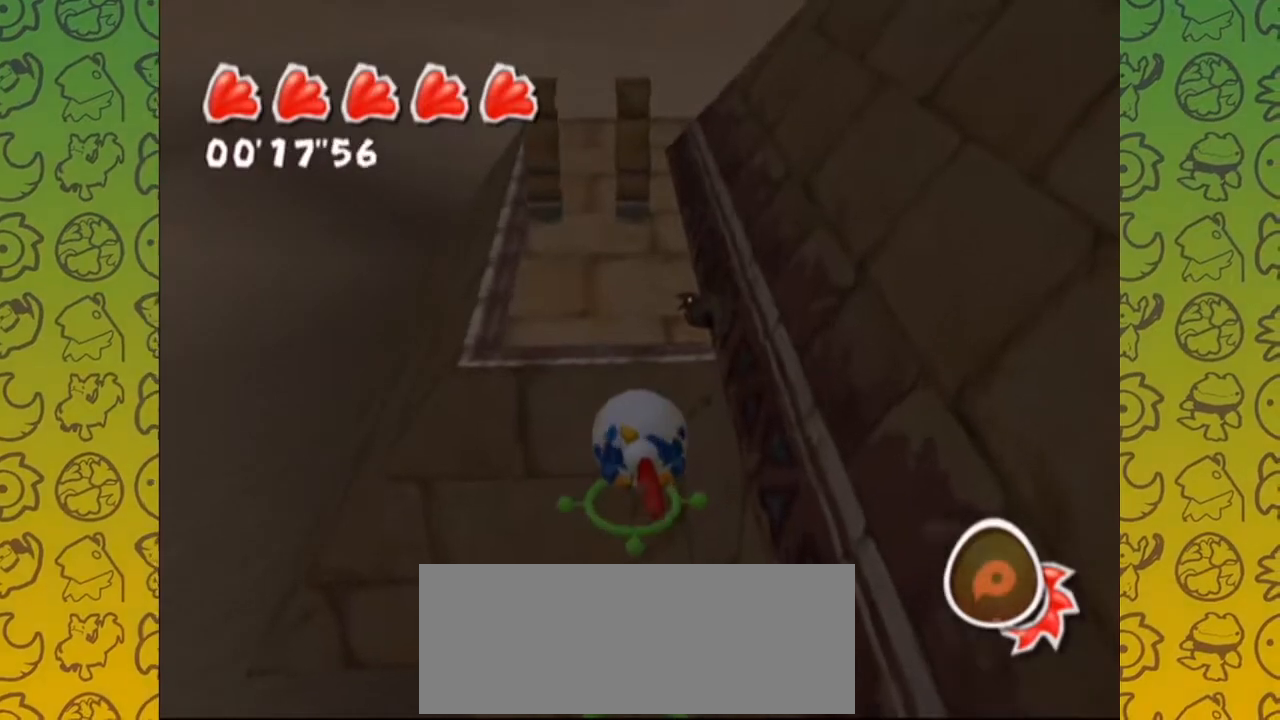
{"dt_ms": 500, "buttons": [], "left_stick": "center", "right_stick": "center", "events": [[200, "R1", "down"], [400, "R1", "up"], [450, "left_stick", "center"]]}
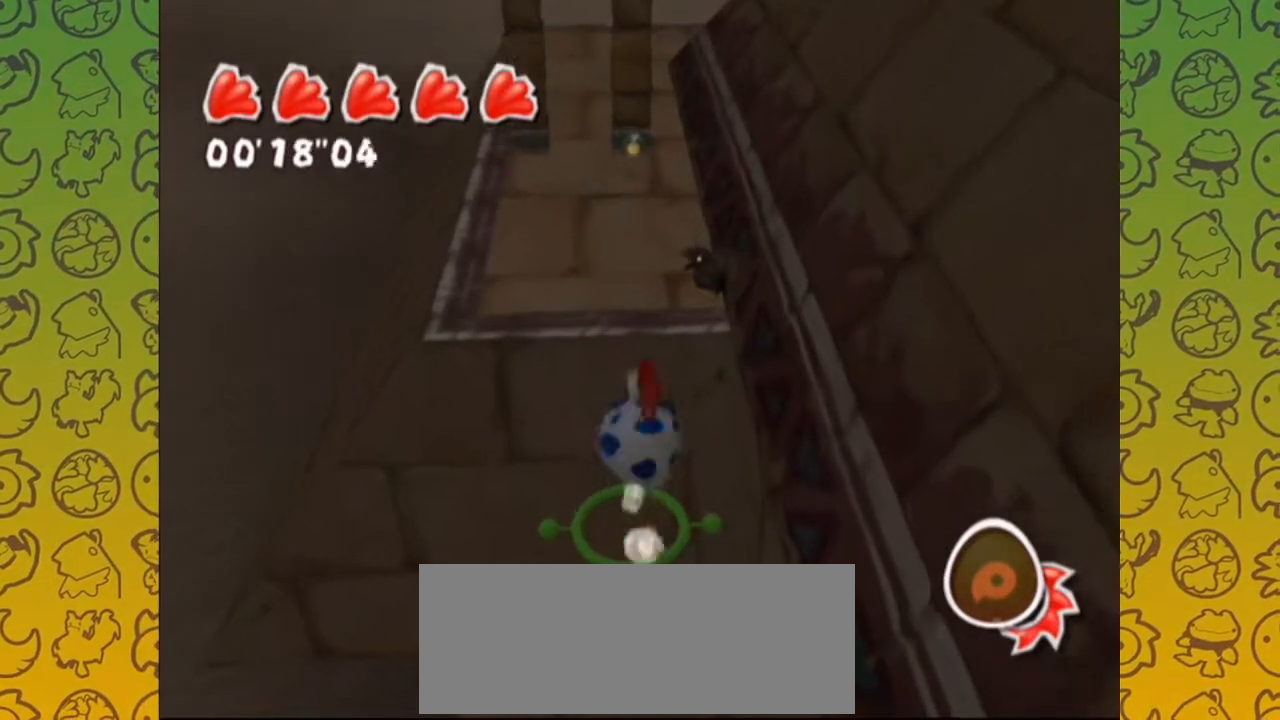
{"dt_ms": 500, "buttons": [], "left_stick": "up", "right_stick": "center", "events": [[150, "left_stick", "up-left"], [300, "left_stick", "up"]]}
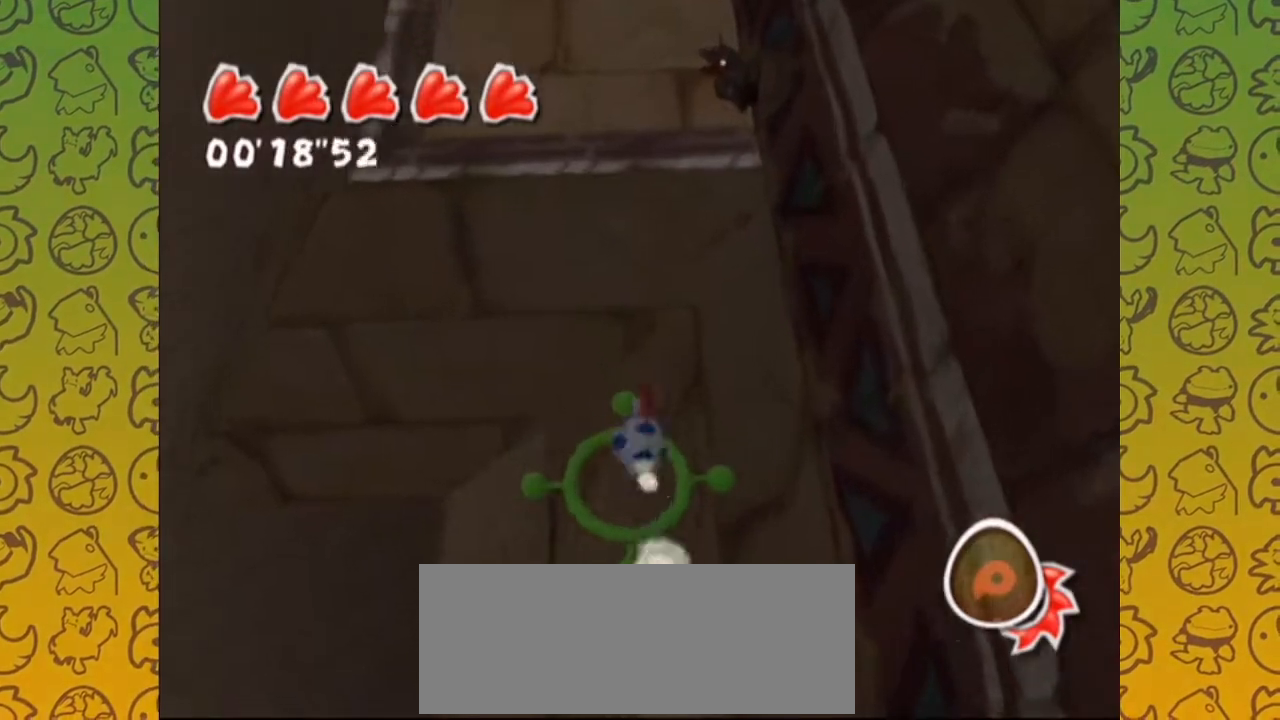
{"dt_ms": 500, "buttons": [], "left_stick": "up", "right_stick": "center", "events": [[33, "A", "down"], [233, "left_stick", "up-left"], [350, "left_stick", "up"], [383, "A", "up"]]}
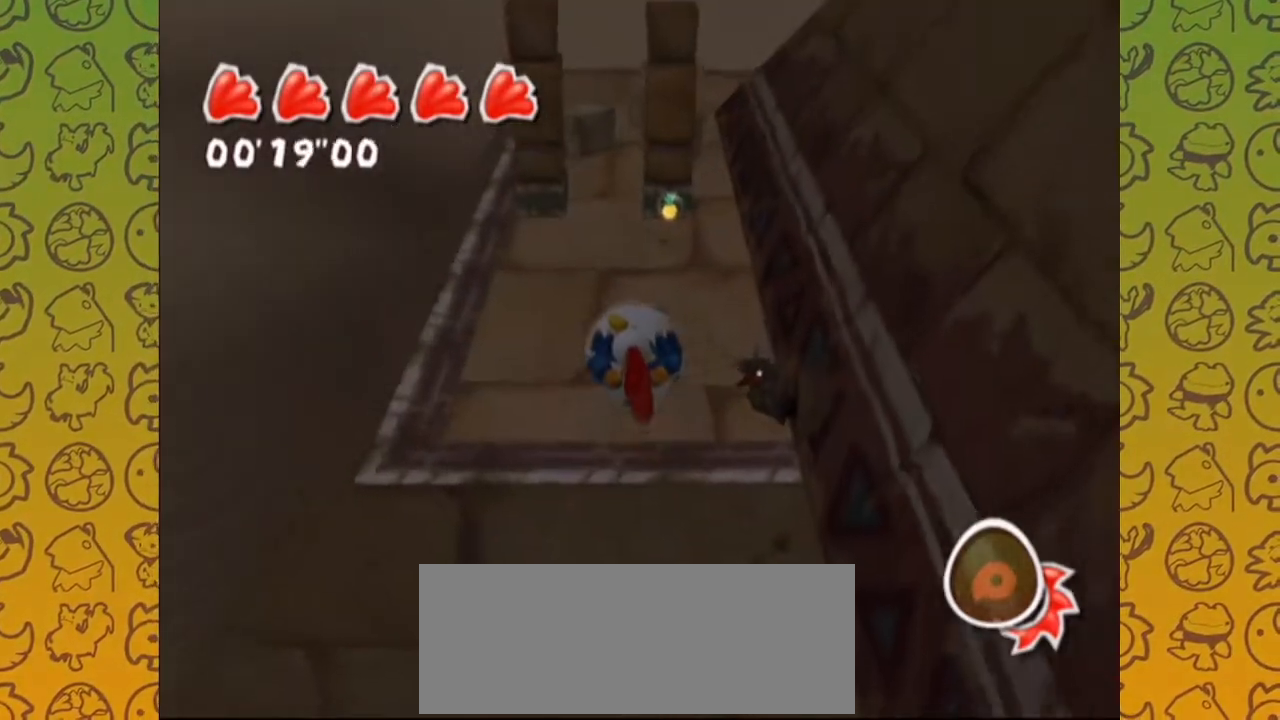
{"dt_ms": 500, "buttons": ["R1"], "left_stick": "up", "right_stick": "center", "events": [[417, "R1", "down"]]}
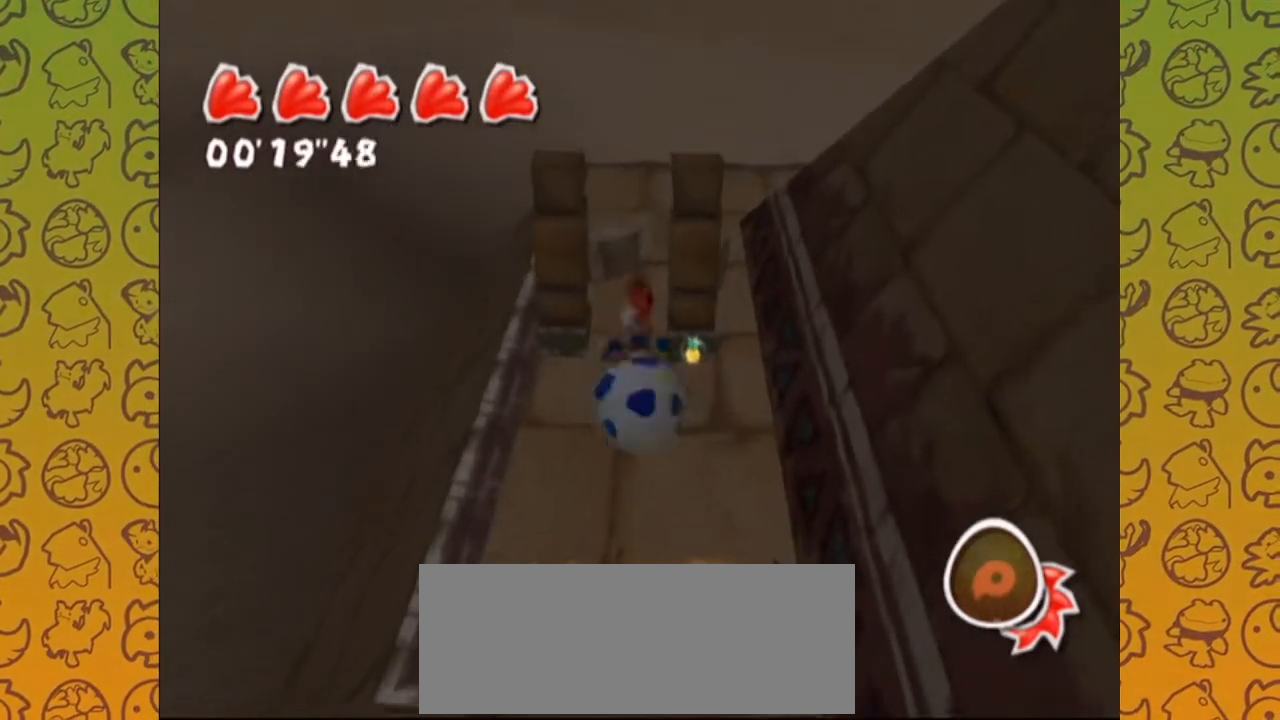
{"dt_ms": 1000, "buttons": [], "left_stick": "up", "right_stick": "center"}
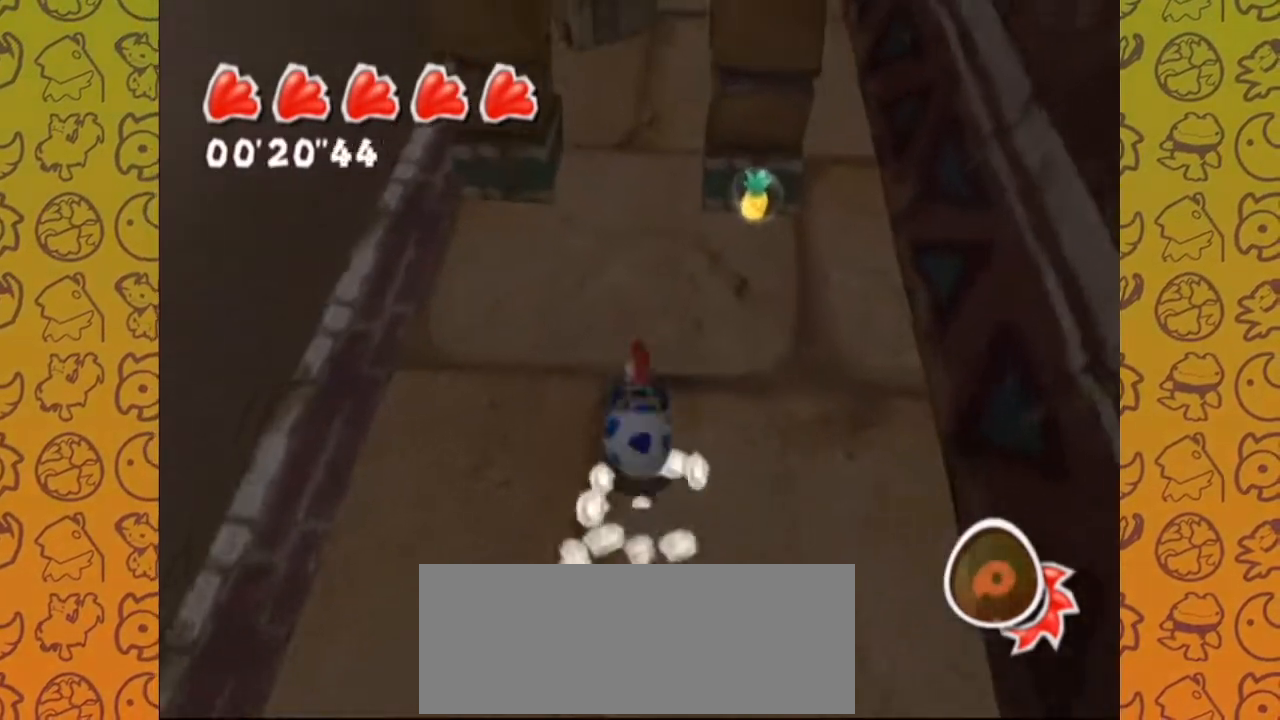
{"dt_ms": 500, "buttons": [], "left_stick": "up", "right_stick": "center", "events": [[17, "B", "down"], [67, "B", "up"], [183, "A", "down"], [333, "A", "up"]]}
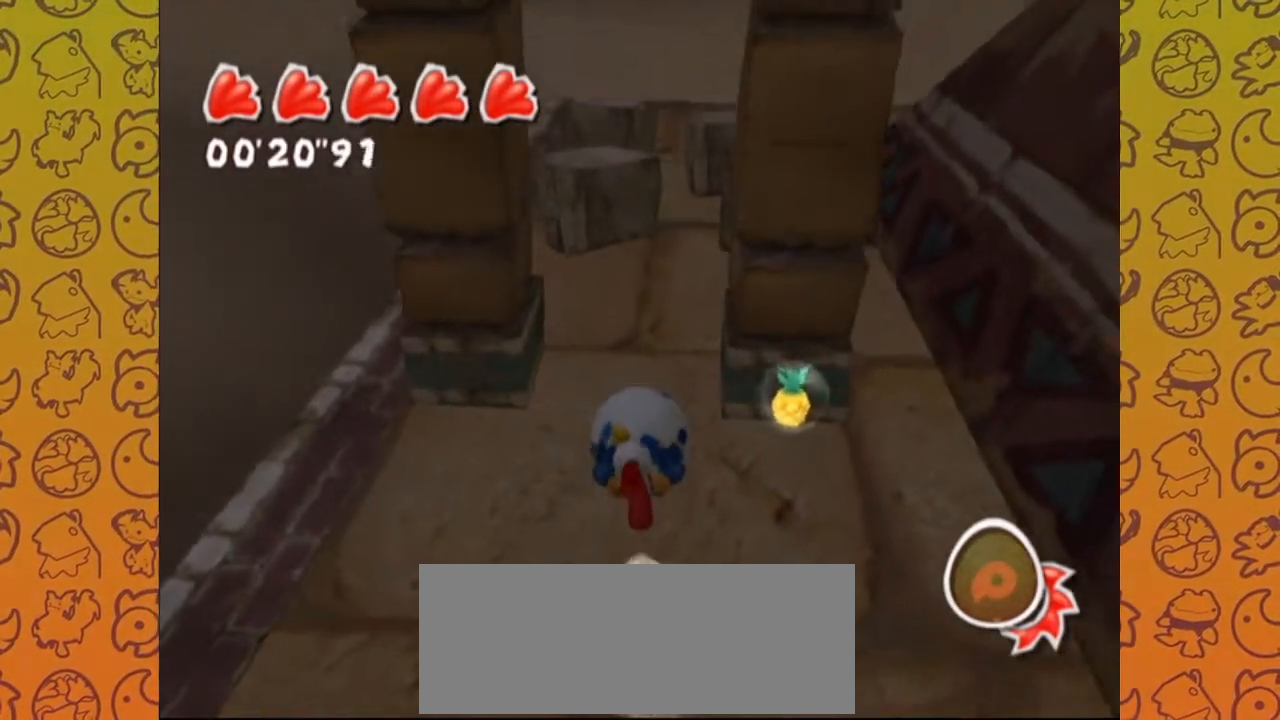
{"dt_ms": 500, "buttons": ["R1"], "left_stick": "up", "right_stick": "center", "events": [[450, "R1", "down"]]}
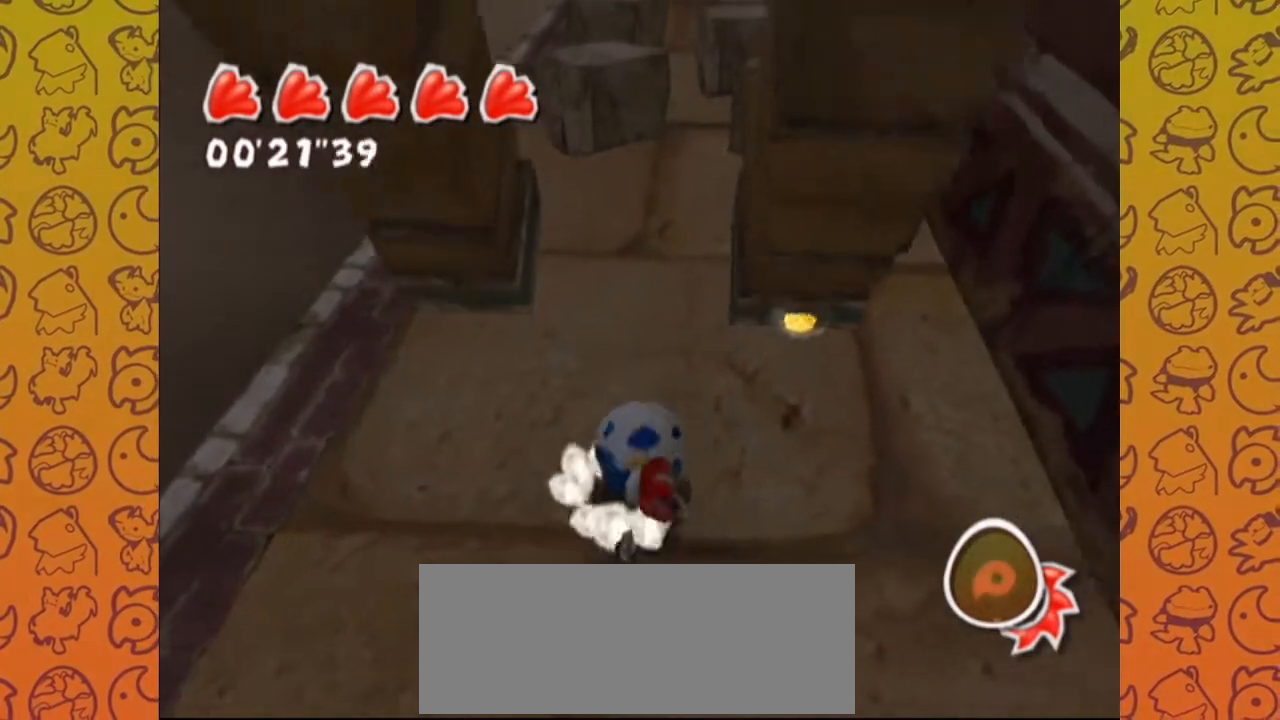
{"dt_ms": 500, "buttons": [], "left_stick": "up", "right_stick": "left"}
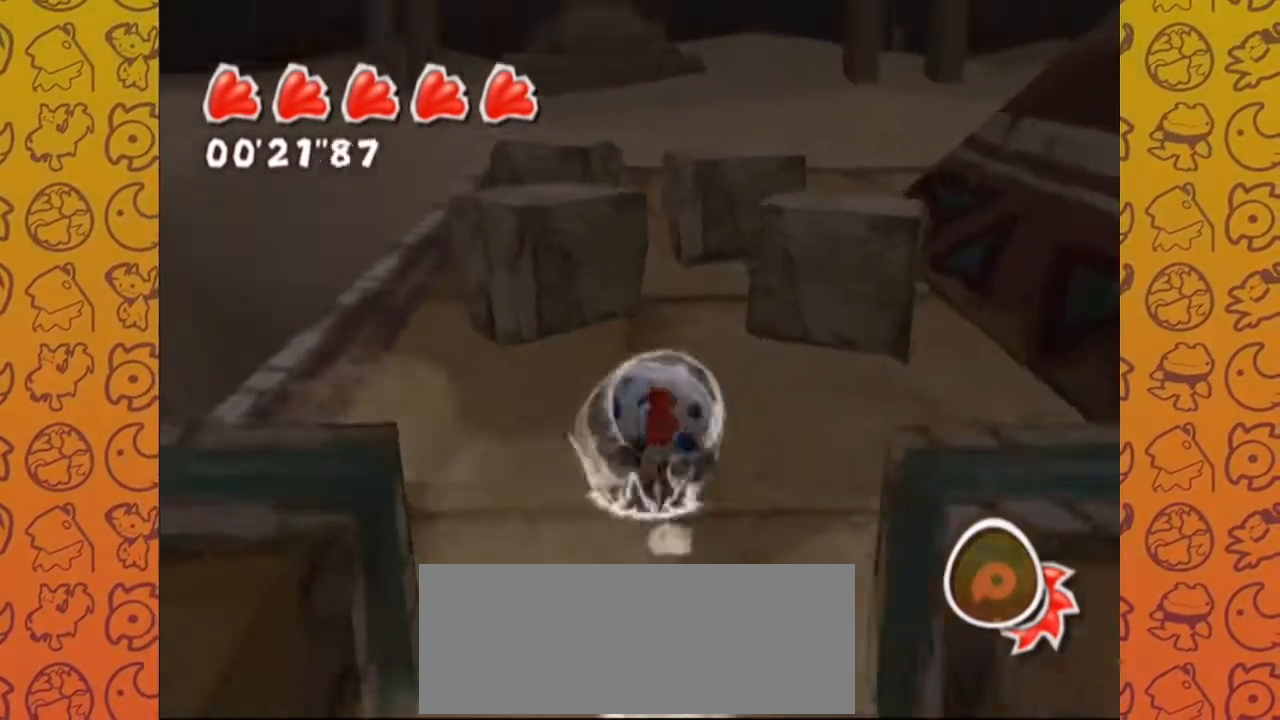
{"dt_ms": 500, "buttons": ["R1"], "left_stick": "up-left", "right_stick": "up-left", "events": [[33, "B", "down"], [83, "B", "up"], [367, "R1", "down"], [367, "right_stick", "up-left"], [500, "left_stick", "up-left"]]}
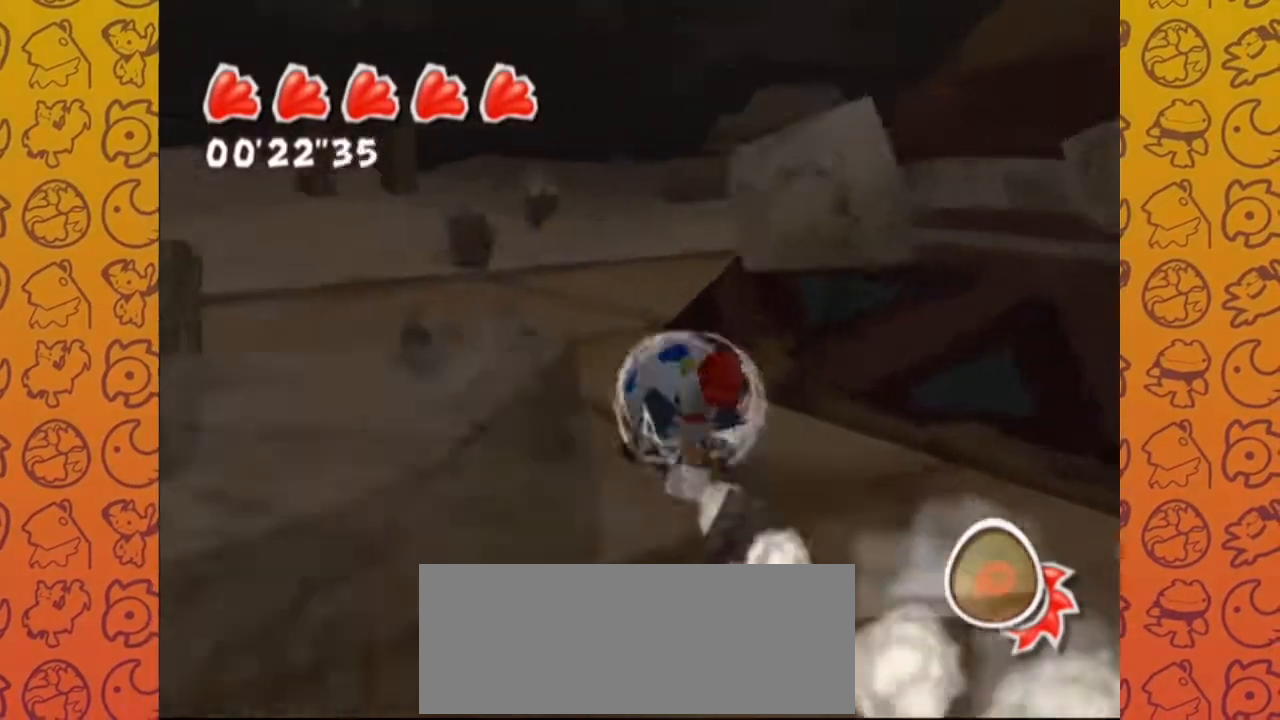
{"dt_ms": 500, "buttons": ["R1"], "left_stick": "up", "right_stick": "left", "events": [[117, "Z", "down"], [183, "Z", "up"], [283, "left_stick", "up"], [450, "right_stick", "left"]]}
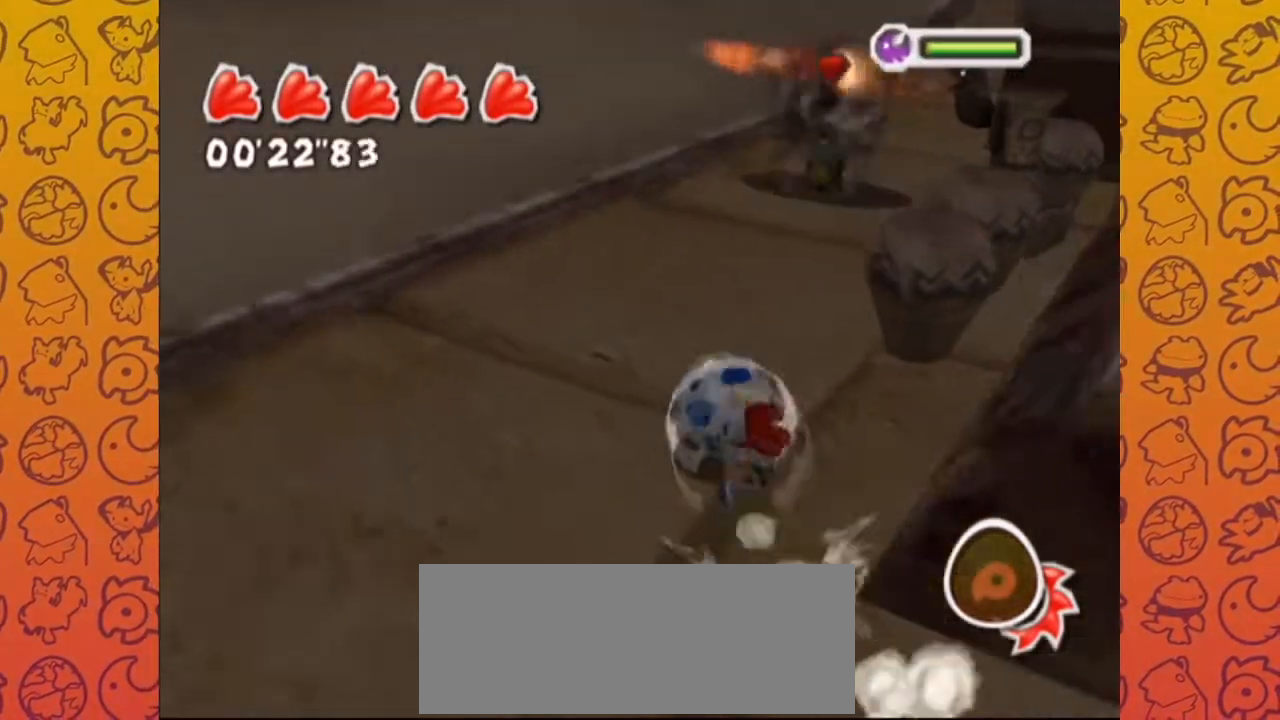
{"dt_ms": 500, "buttons": [], "left_stick": "up", "right_stick": "up-left", "events": [[83, "right_stick", "center"], [117, "R1", "up"], [233, "right_stick", "up-left"]]}
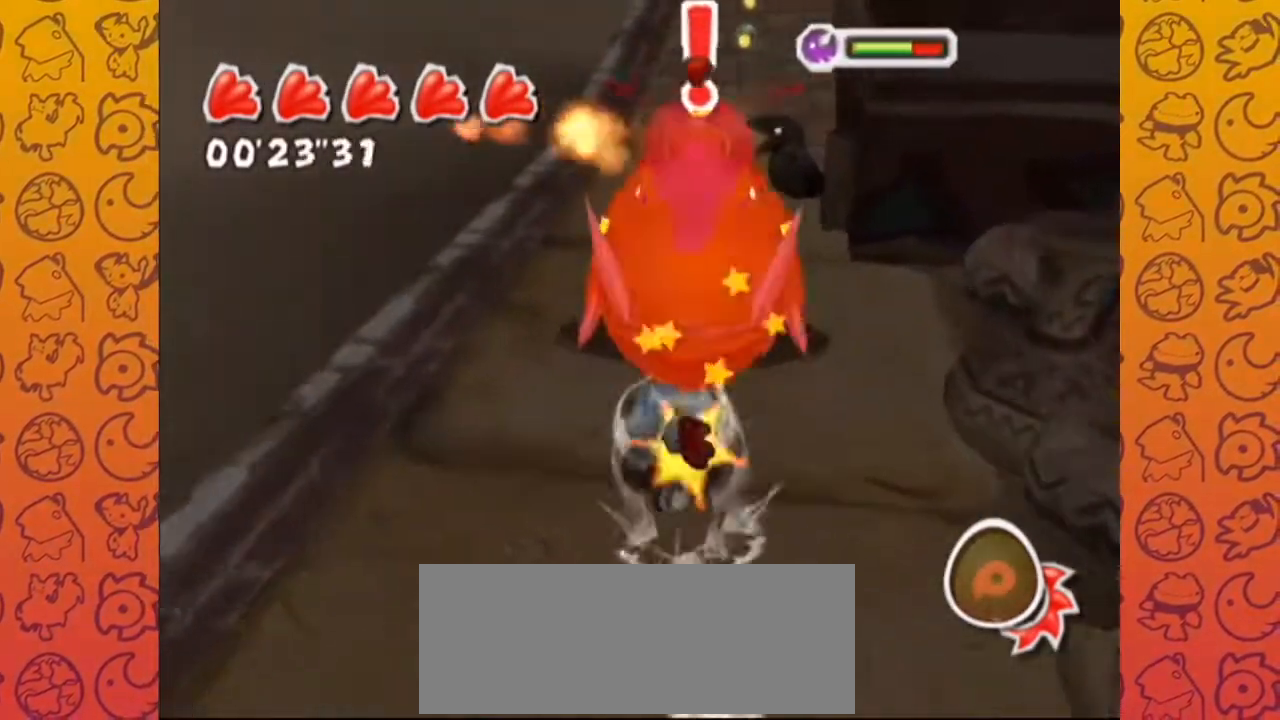
{"dt_ms": 500, "buttons": [], "left_stick": "up", "right_stick": "center", "events": [[17, "A", "down"], [50, "A", "up"], [67, "right_stick", "center"], [167, "B", "down"], [200, "R1", "down"], [300, "B", "up"], [367, "left_stick", "center"], [417, "R1", "up"], [483, "left_stick", "up"]]}
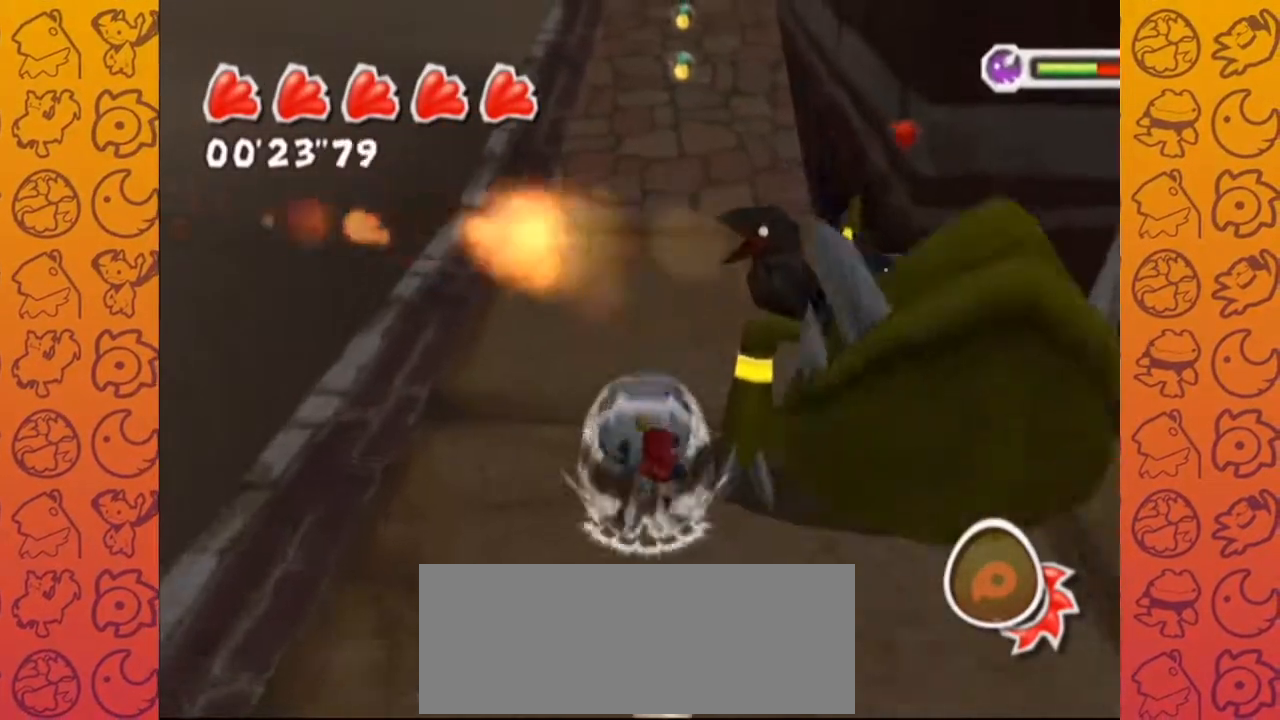
{"dt_ms": 500, "buttons": [], "left_stick": "up-right", "right_stick": "center", "events": [[67, "A", "down"], [333, "left_stick", "up-right"], [433, "A", "up"]]}
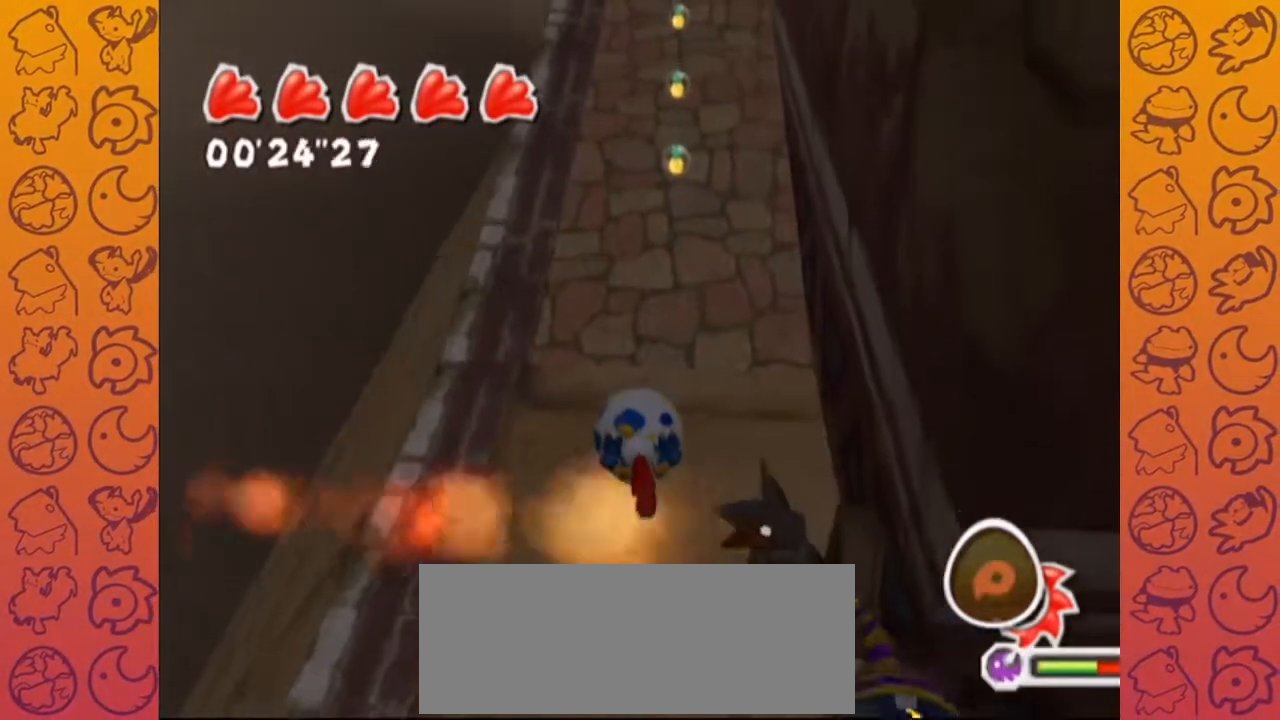
{"dt_ms": 500, "buttons": [], "left_stick": "up", "right_stick": "center", "events": [[117, "right_stick", "down-left"], [200, "right_stick", "center"], [233, "left_stick", "up"]]}